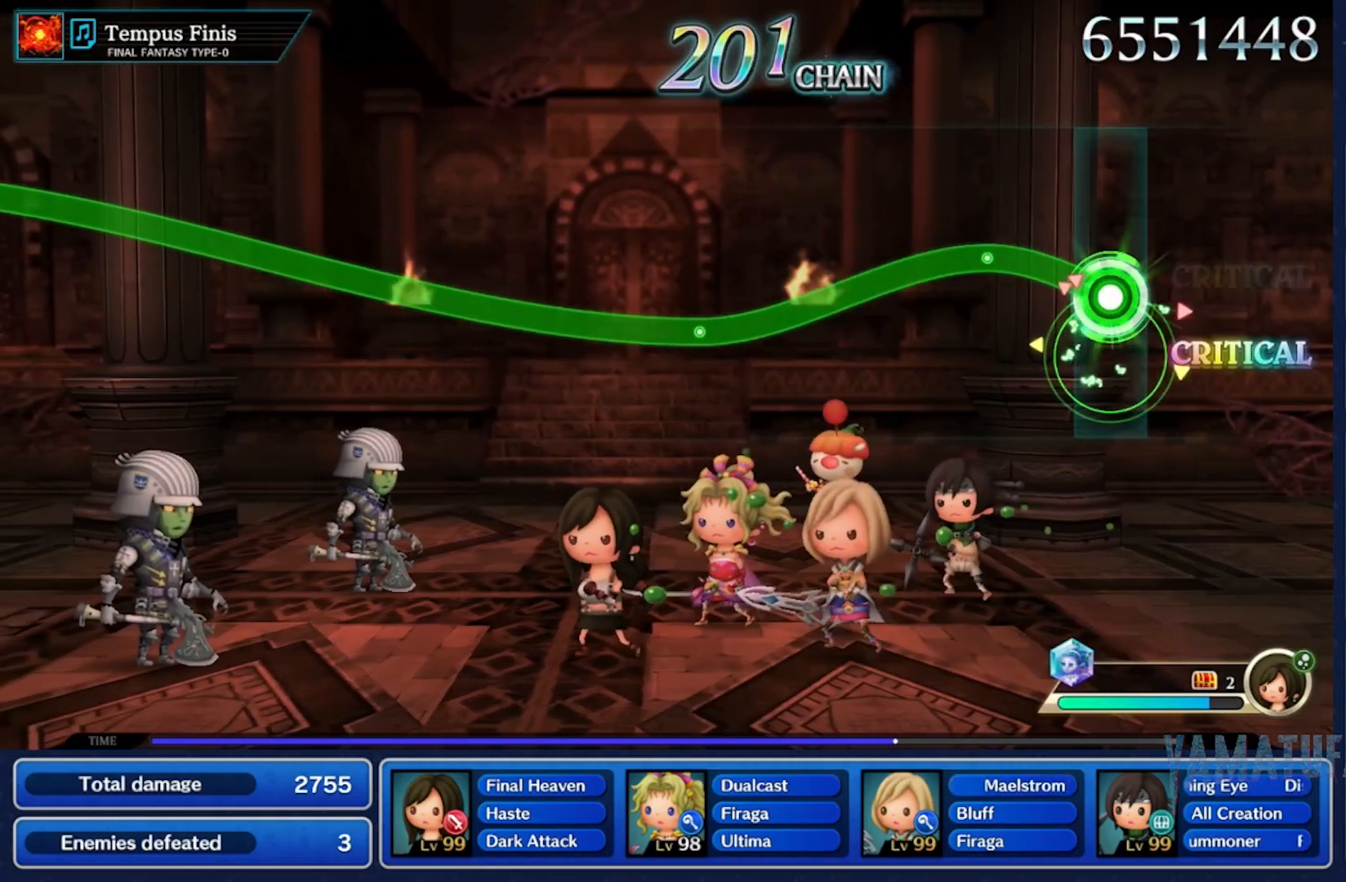
Gameplay with a controller (Nintendo layout); each line is a JSON object with the inputs held at the frame after it (dt_ms = milliseconds from this image to that frame). "button_events" lists button changes between this image and that frame as [ms after this image, input, new state], when the widget could be followed in between (sticks are given only as held states). Not read: L3 R3 SELECT START.
{"dt_ms": 1000, "buttons": ["R2"], "left_stick": "up", "right_stick": "center", "button_events": []}
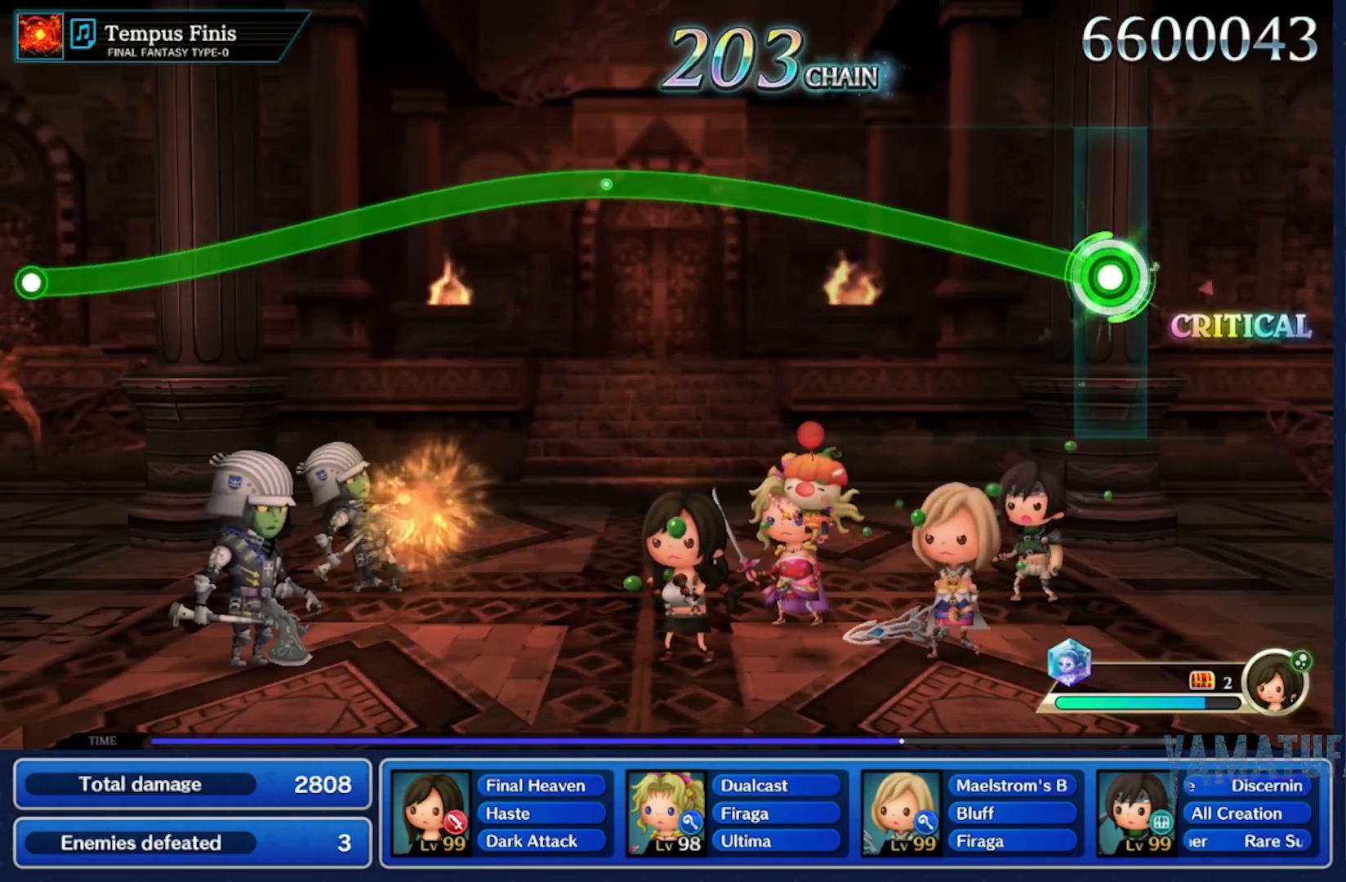
{"dt_ms": 1000, "buttons": ["R2"], "left_stick": "down", "right_stick": "center"}
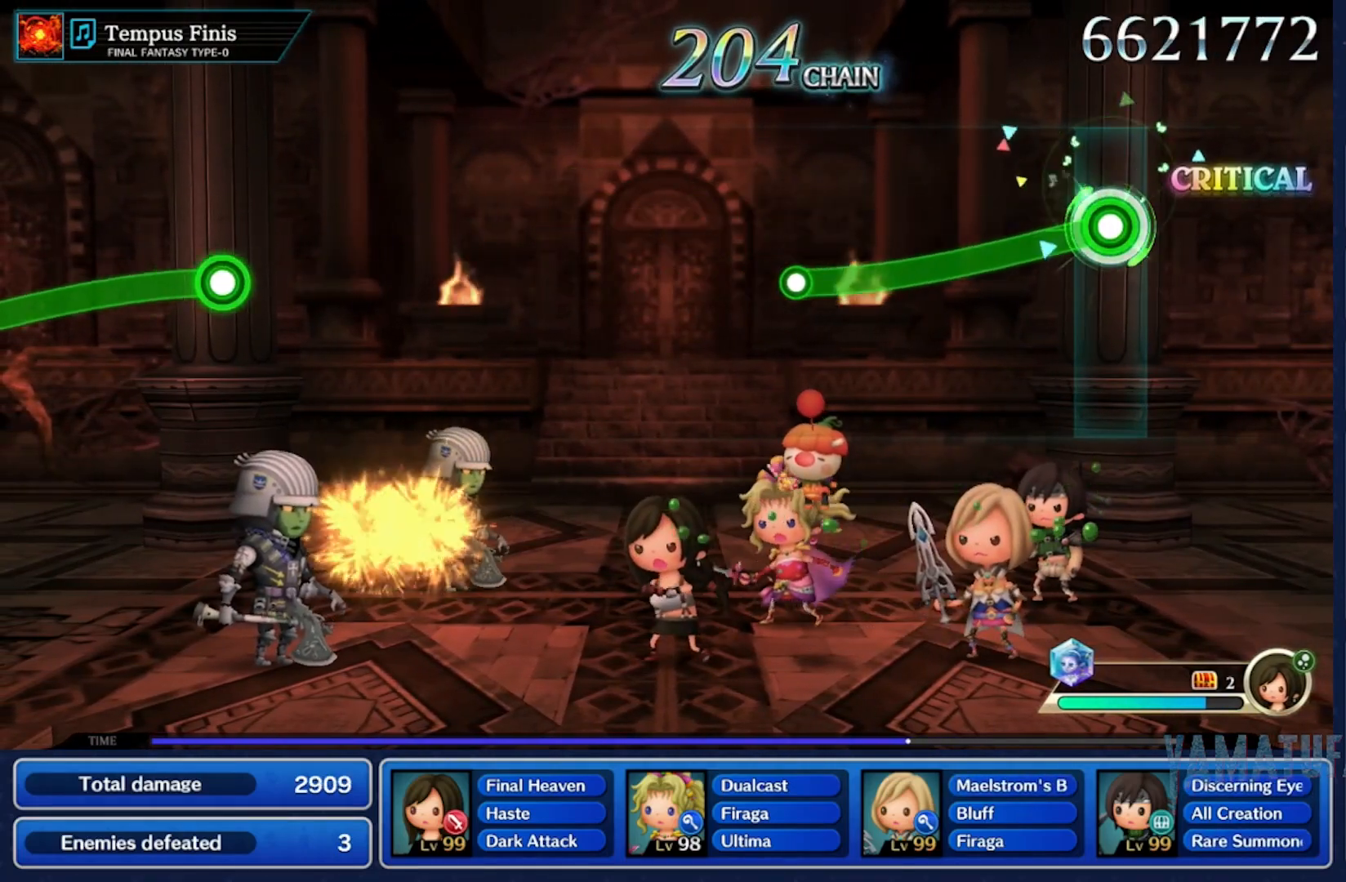
{"dt_ms": 500, "buttons": [], "left_stick": "center", "right_stick": "center", "button_events": [[417, "R2", "up"]]}
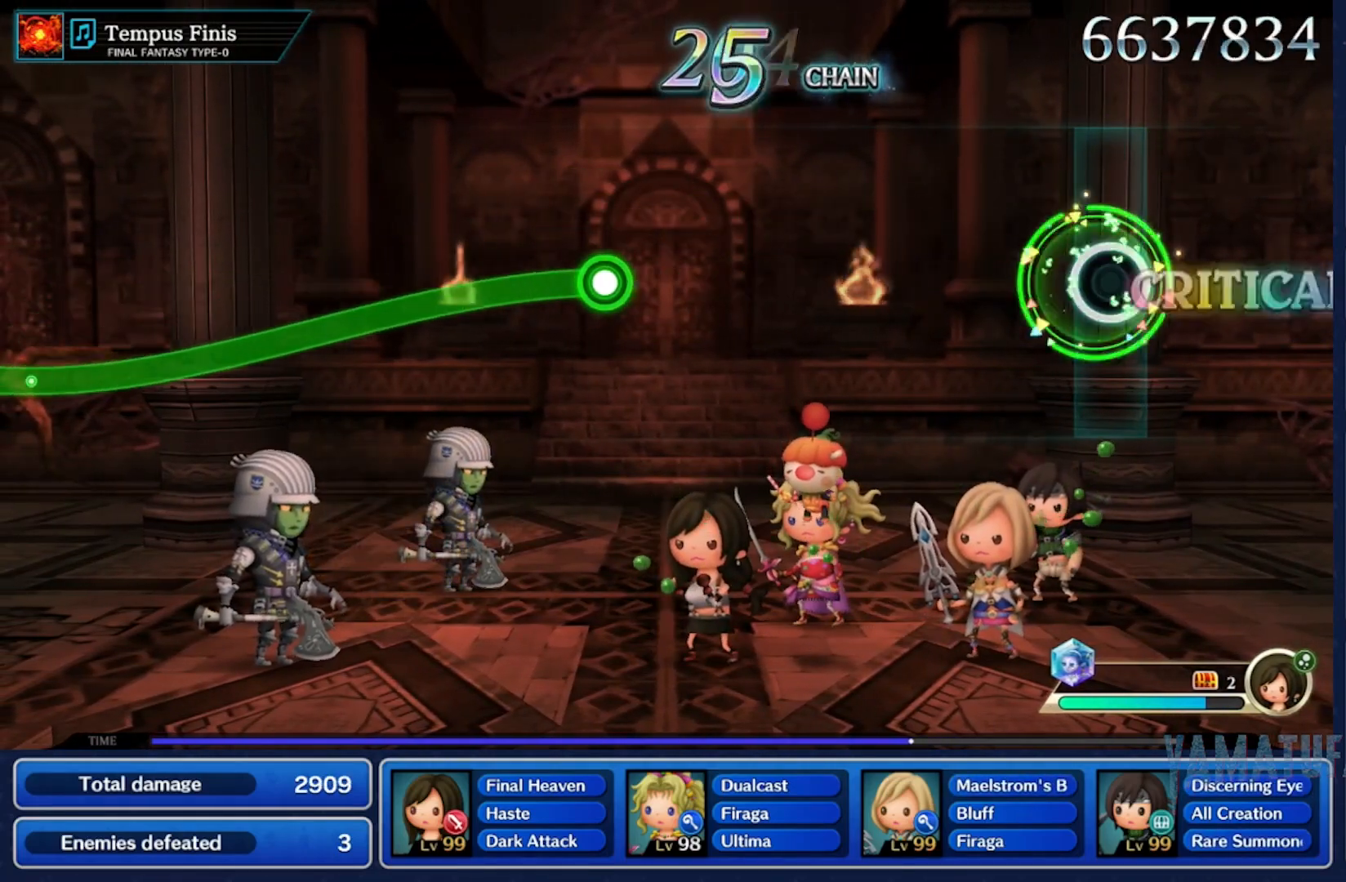
{"dt_ms": 500, "buttons": [], "left_stick": "center", "right_stick": "center", "button_events": []}
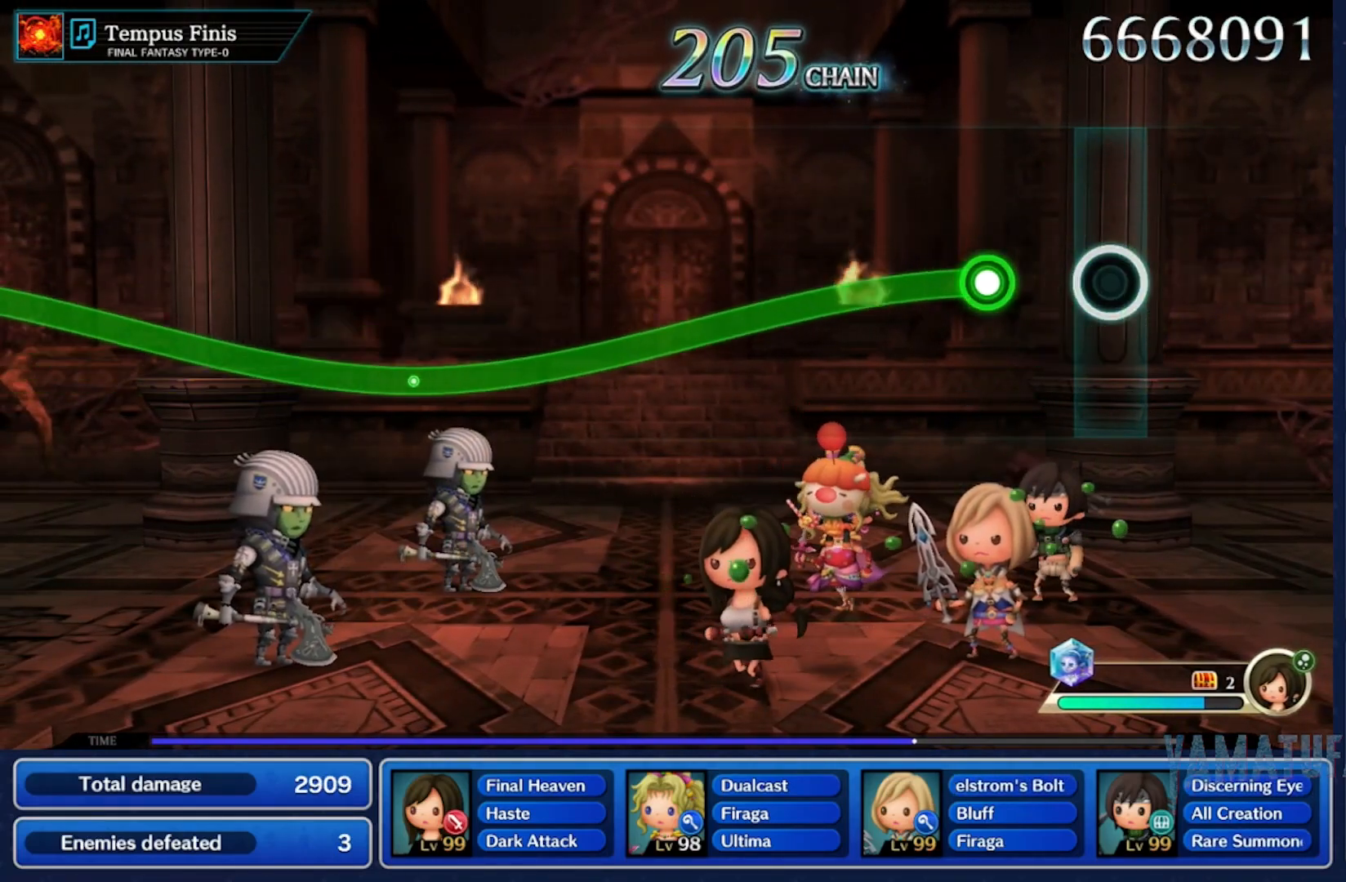
{"dt_ms": 500, "buttons": ["R2"], "left_stick": "down", "right_stick": "center"}